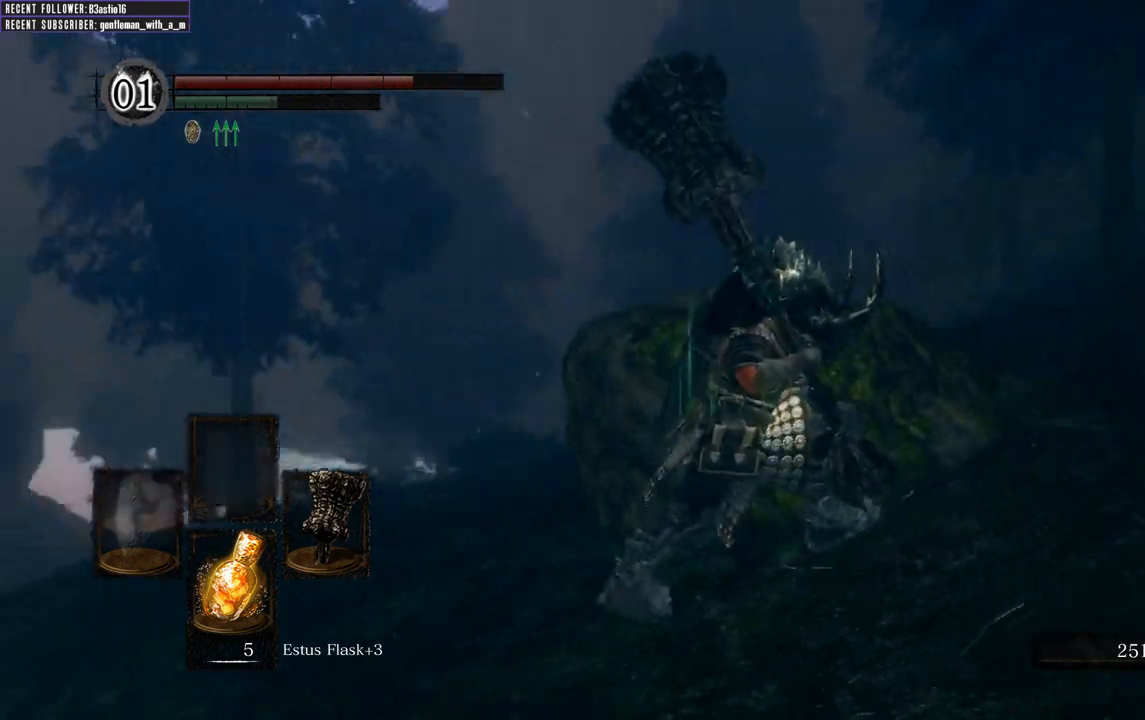
Gameplay with a controller (Xbox layout); each line is a JSON object with the inputs held at the frame after it. "events" lists button and stick changes between this image and that frame as [ms after this image, input, new state], when the widget could be followed in between.
{"buttons": ["B"], "left_stick": "right", "right_stick": "up-left", "events": [[100, "right_stick", "up-left"], [133, "B", "down"], [217, "right_stick", "center"], [400, "right_stick", "up-left"]]}
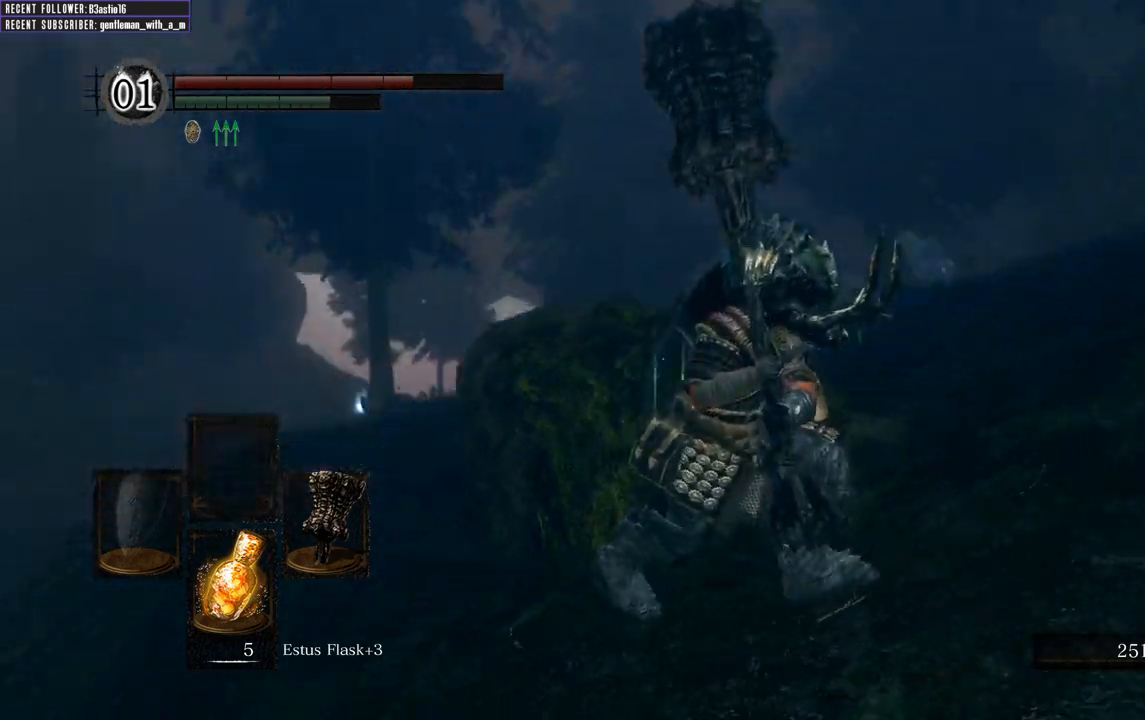
{"buttons": ["B"], "left_stick": "right", "right_stick": "center", "events": [[117, "right_stick", "center"]]}
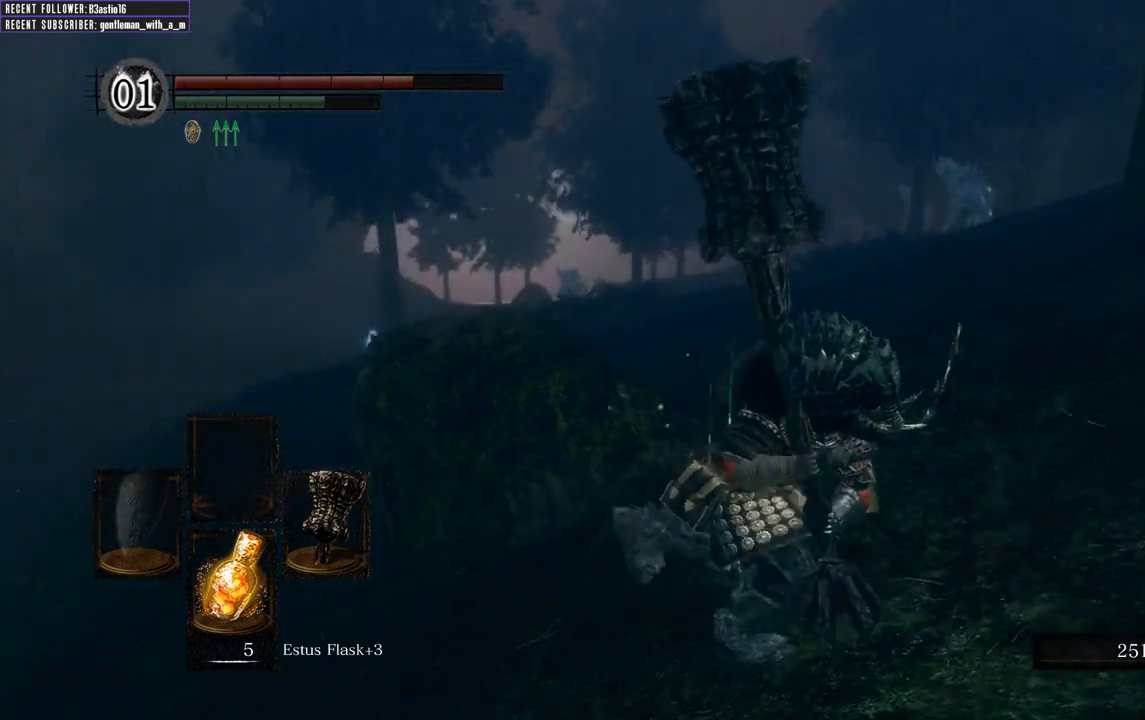
{"buttons": ["B"], "left_stick": "right", "right_stick": "center", "events": []}
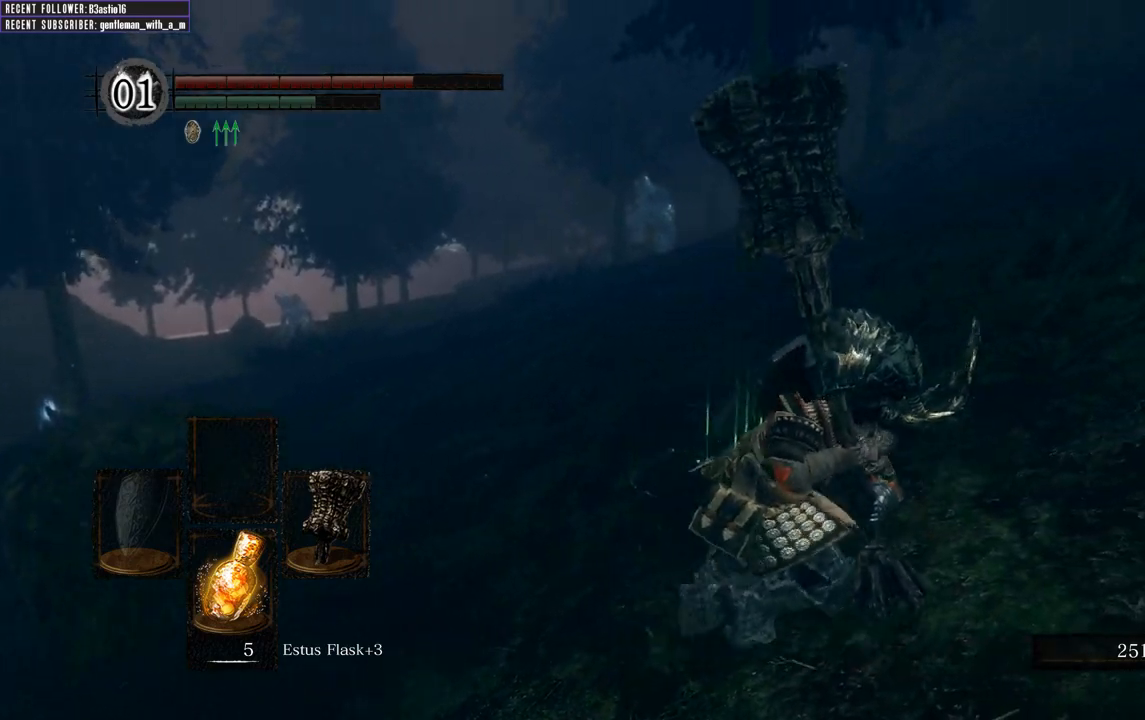
{"buttons": ["B"], "left_stick": "up", "right_stick": "center", "events": [[17, "right_stick", "right"], [167, "left_stick", "up-right"], [417, "right_stick", "center"], [450, "left_stick", "up"]]}
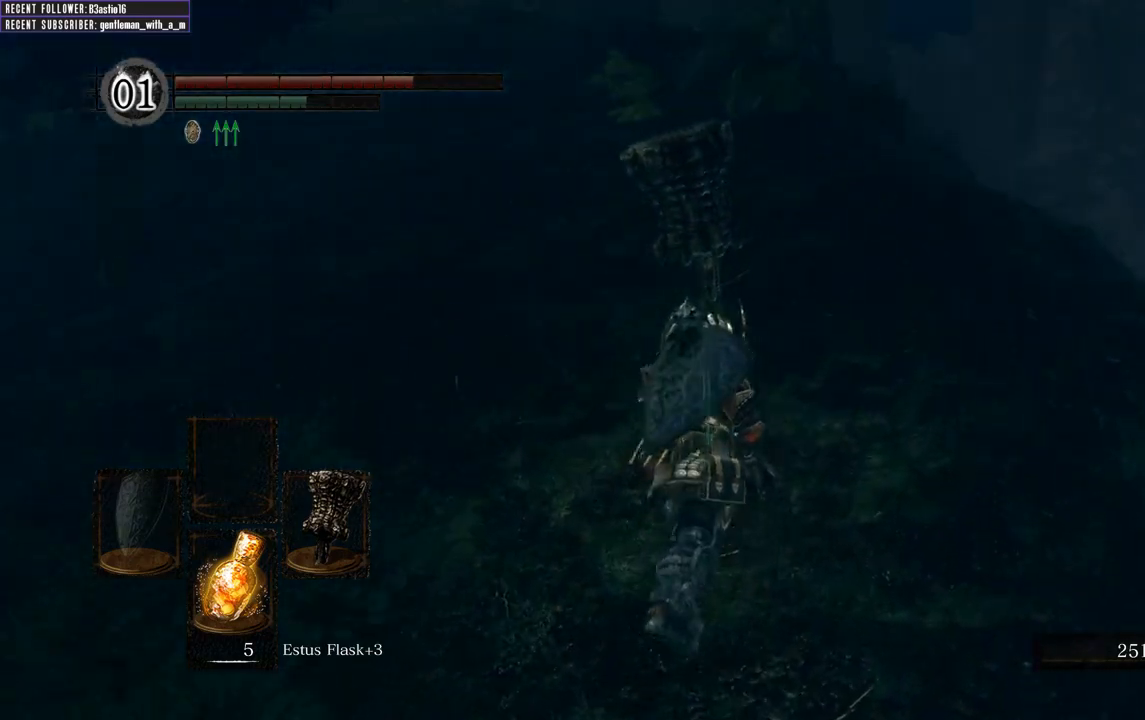
{"buttons": ["B"], "left_stick": "up", "right_stick": "left", "events": [[67, "right_stick", "down-right"], [217, "right_stick", "center"], [383, "right_stick", "left"]]}
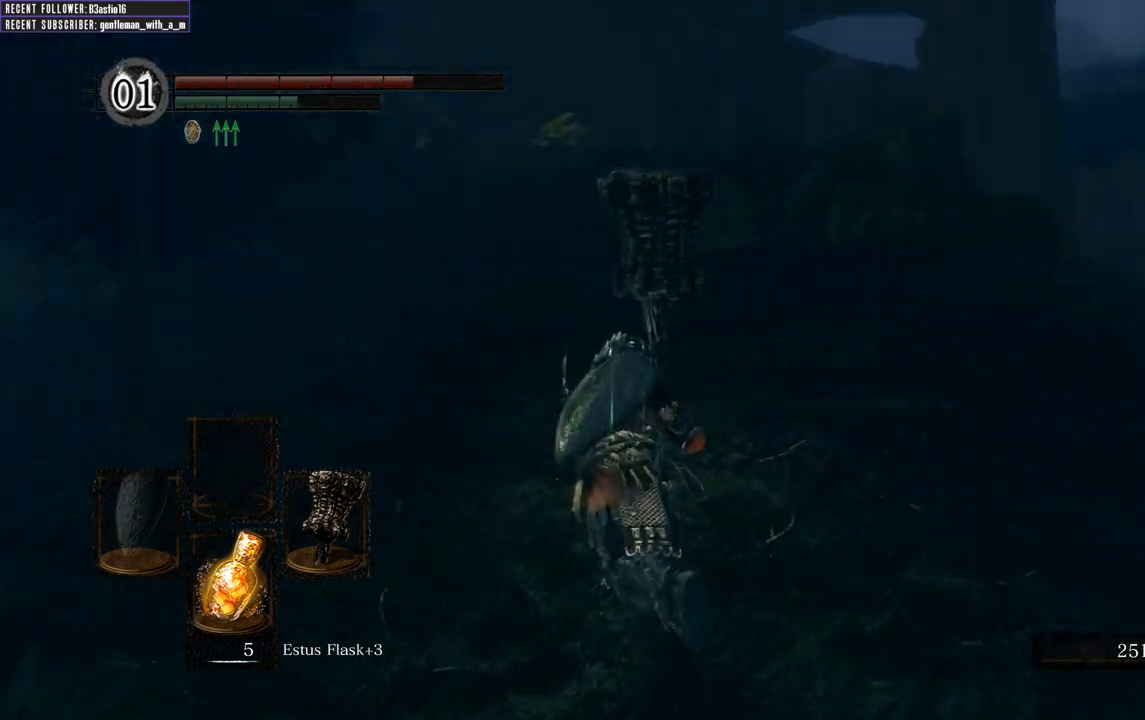
{"buttons": ["B"], "left_stick": "up", "right_stick": "center", "events": [[67, "right_stick", "center"], [333, "right_stick", "left"], [483, "right_stick", "center"]]}
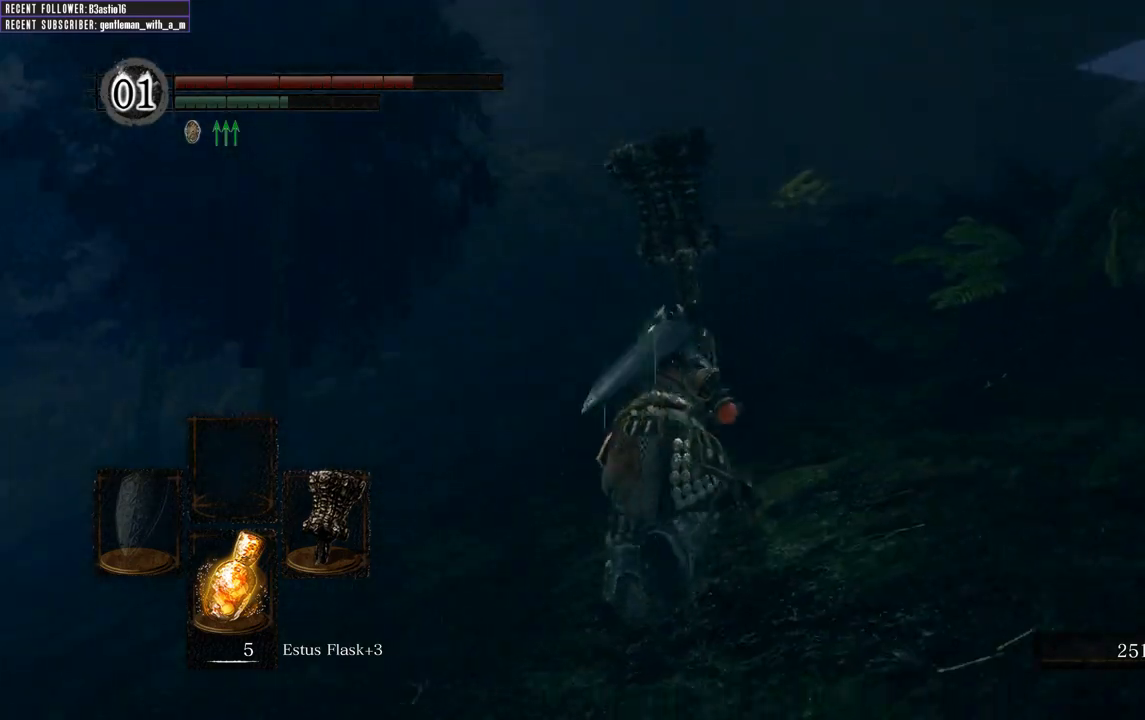
{"buttons": ["B"], "left_stick": "up", "right_stick": "center", "events": []}
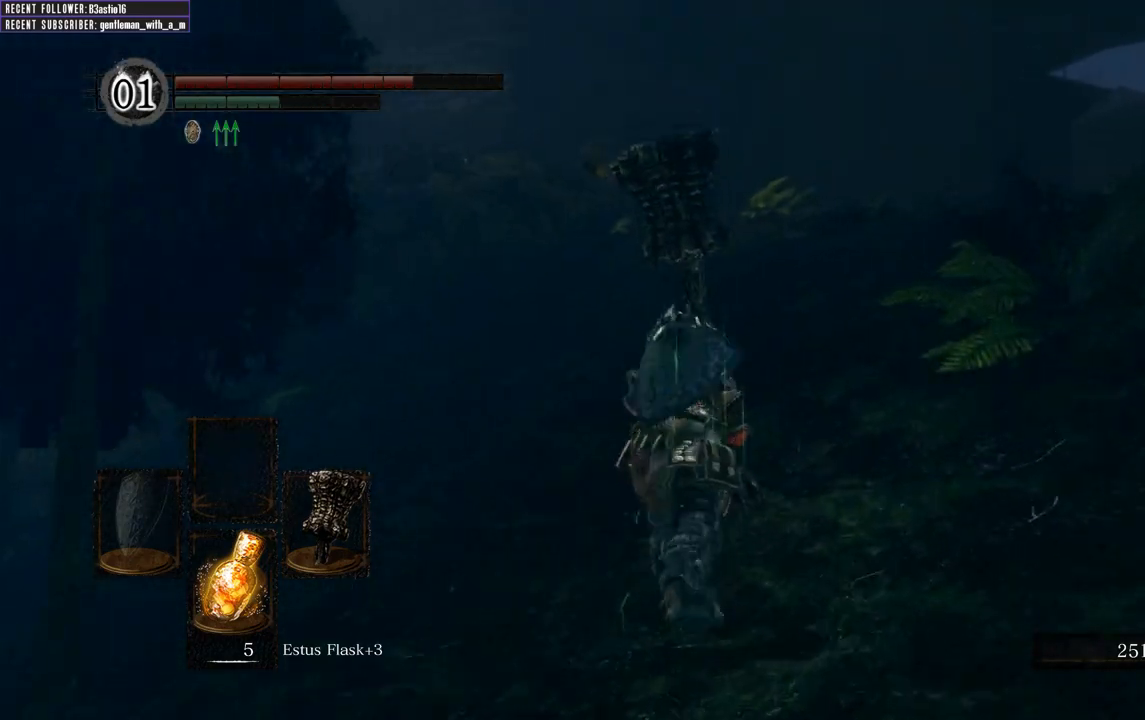
{"buttons": ["B"], "left_stick": "up", "right_stick": "left", "events": [[433, "right_stick", "left"]]}
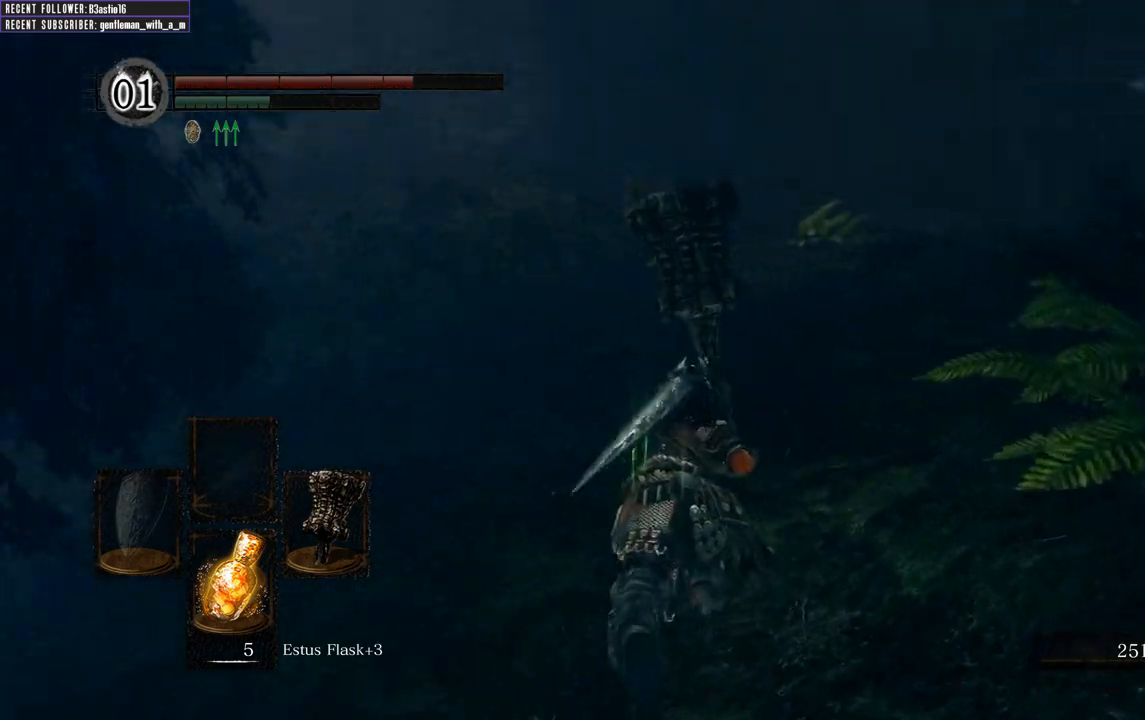
{"buttons": ["B"], "left_stick": "up-right", "right_stick": "center", "events": [[183, "left_stick", "up-right"], [200, "right_stick", "center"]]}
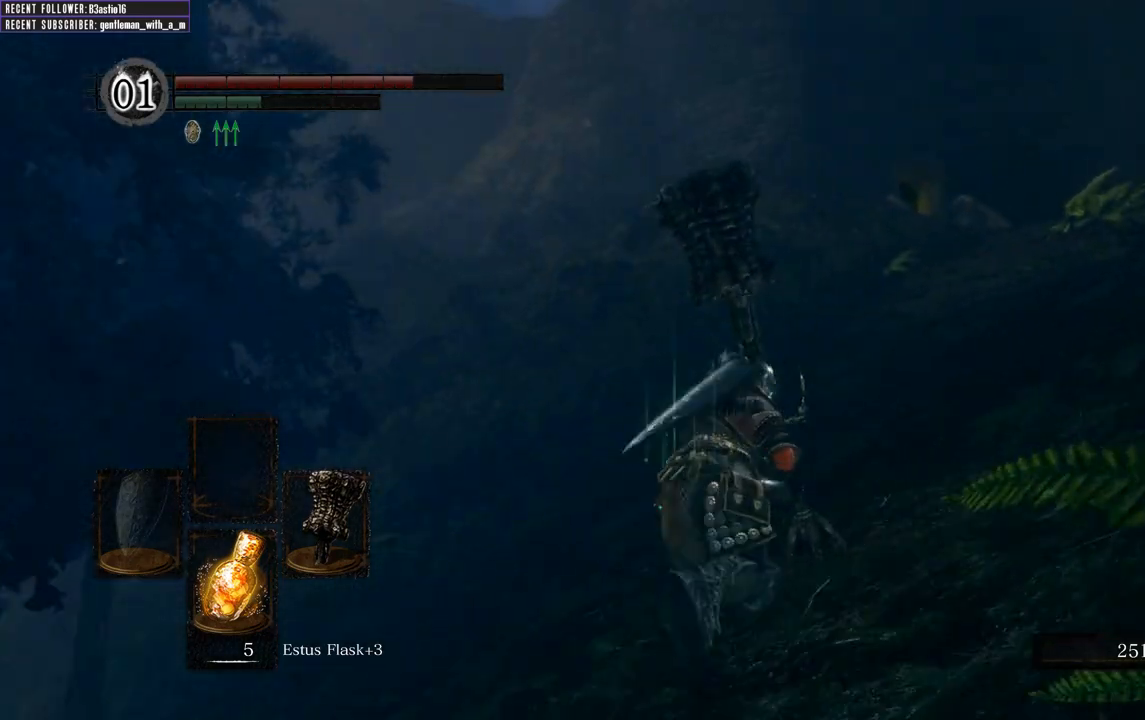
{"buttons": ["B"], "left_stick": "up", "right_stick": "left", "events": [[450, "left_stick", "up"], [467, "right_stick", "left"]]}
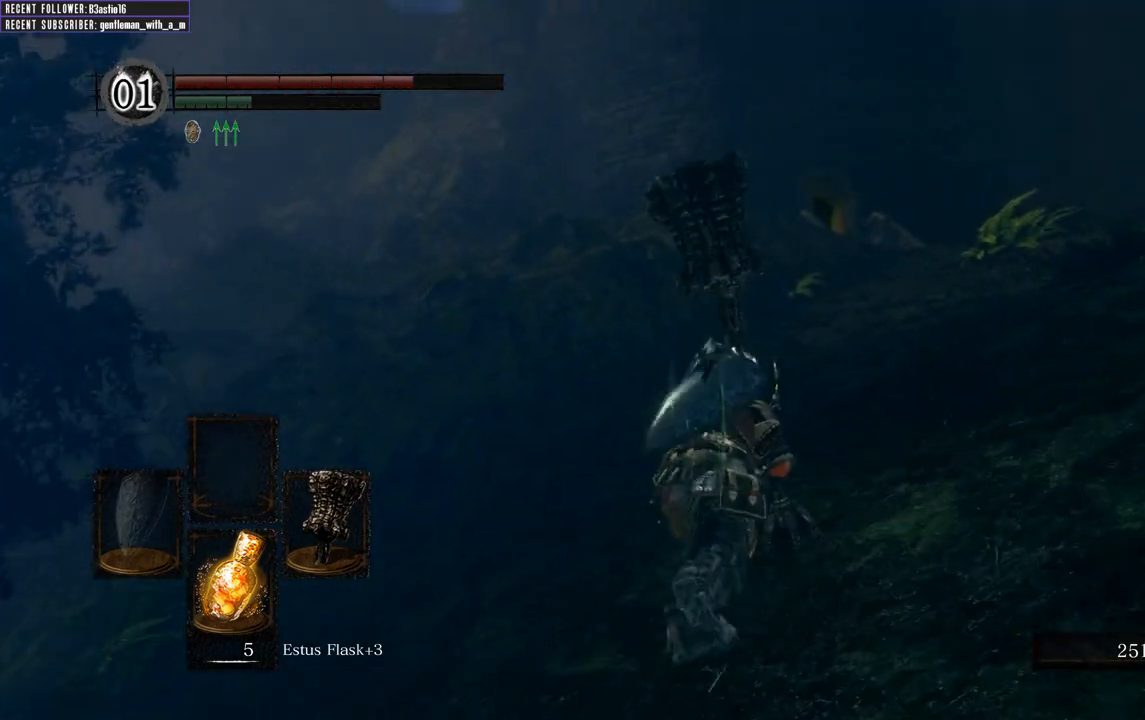
{"buttons": ["B"], "left_stick": "up", "right_stick": "center", "events": [[100, "right_stick", "center"]]}
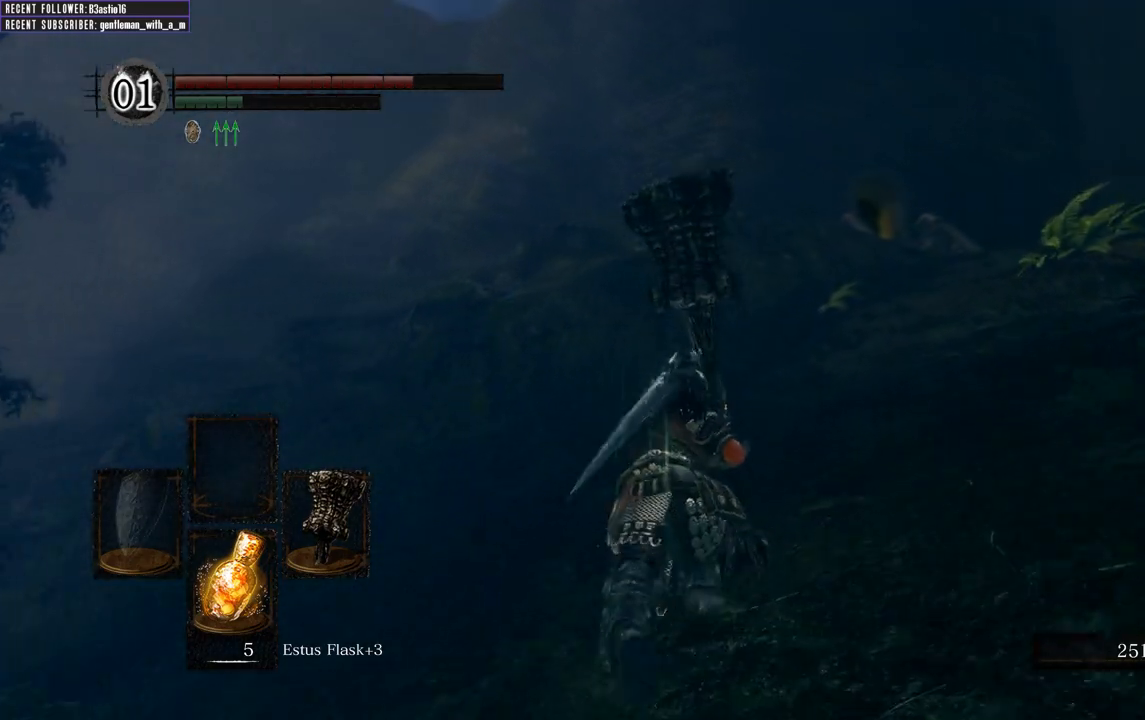
{"buttons": ["B"], "left_stick": "up", "right_stick": "center", "events": []}
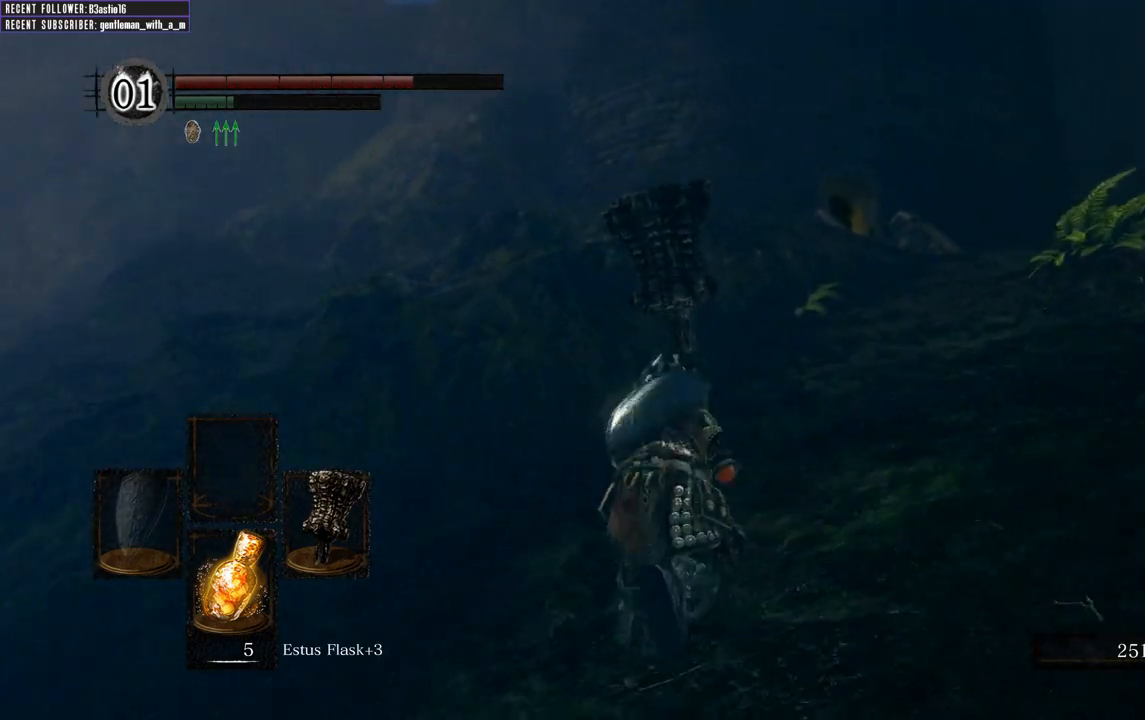
{"buttons": ["B"], "left_stick": "up", "right_stick": "center", "events": []}
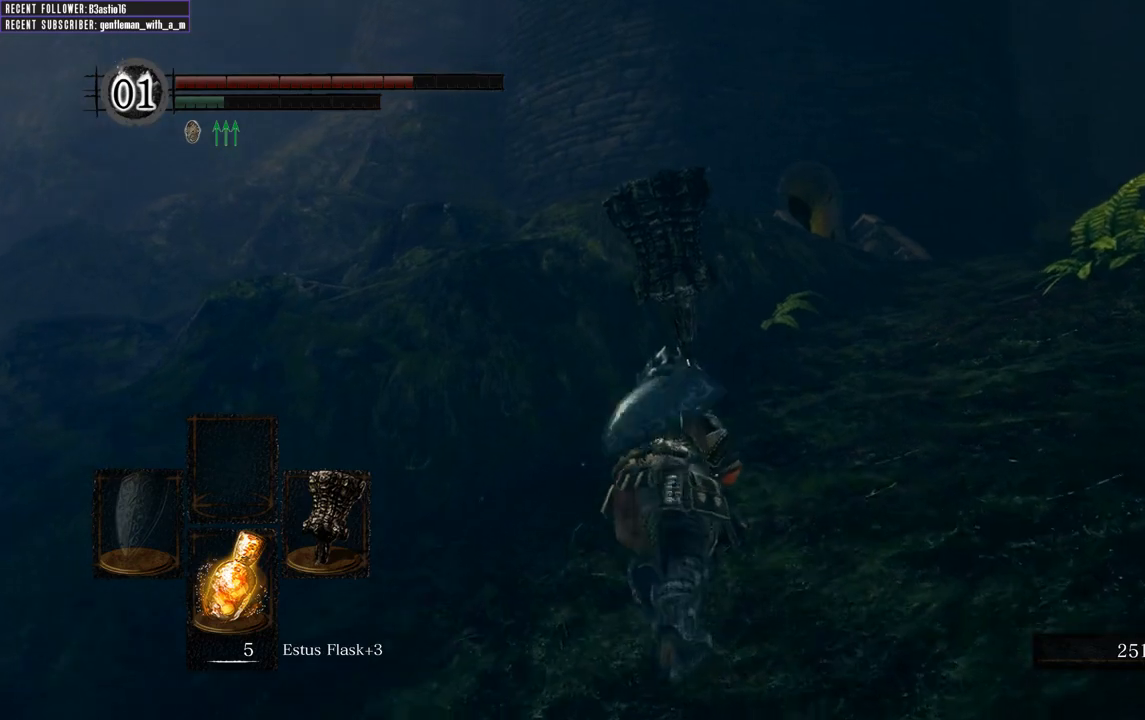
{"buttons": ["B"], "left_stick": "up", "right_stick": "center", "events": [[217, "right_stick", "up-left"], [417, "right_stick", "center"]]}
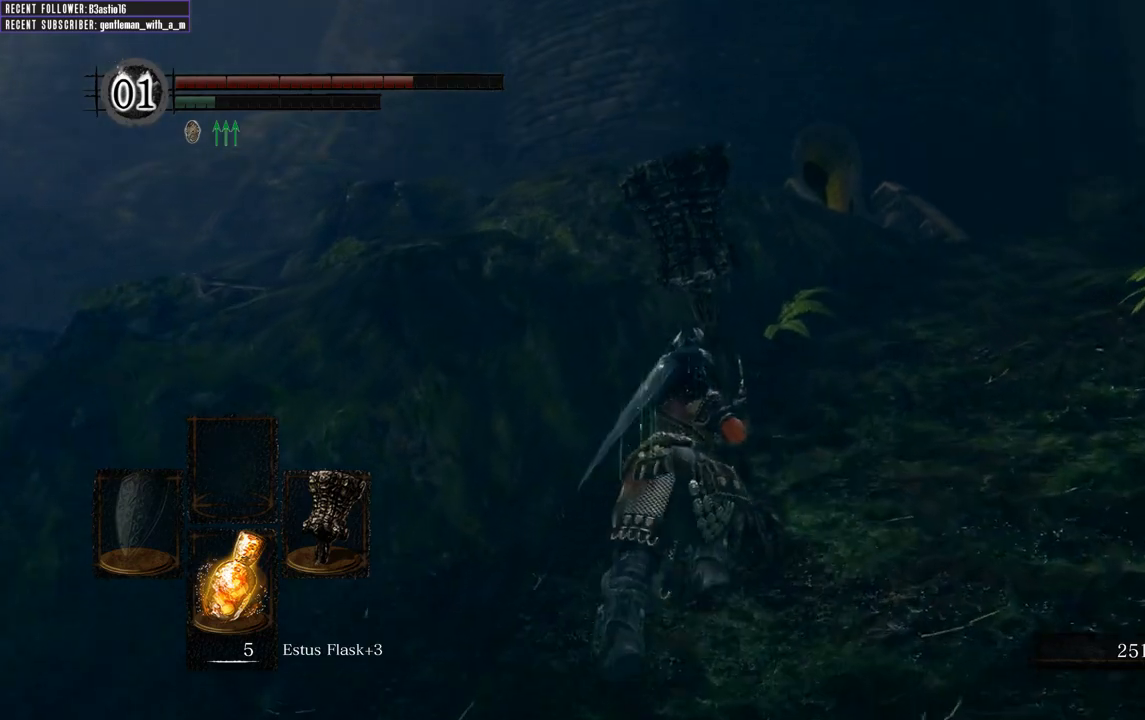
{"buttons": ["B"], "left_stick": "up", "right_stick": "center", "events": []}
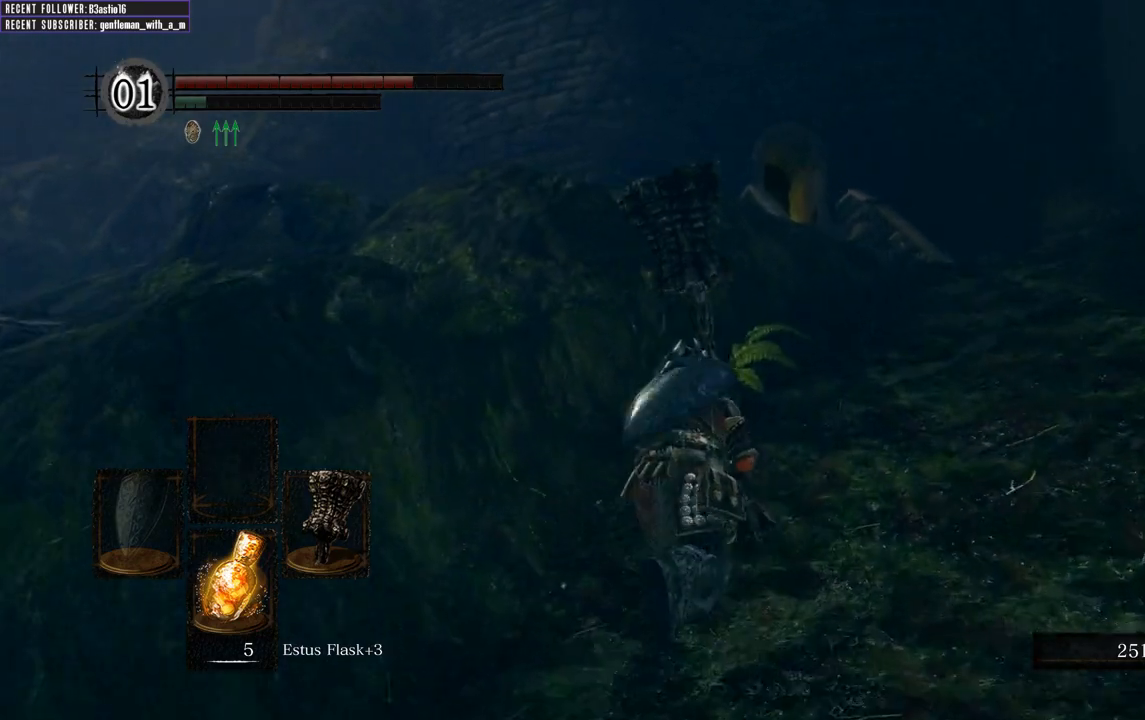
{"buttons": ["B"], "left_stick": "up", "right_stick": "center", "events": []}
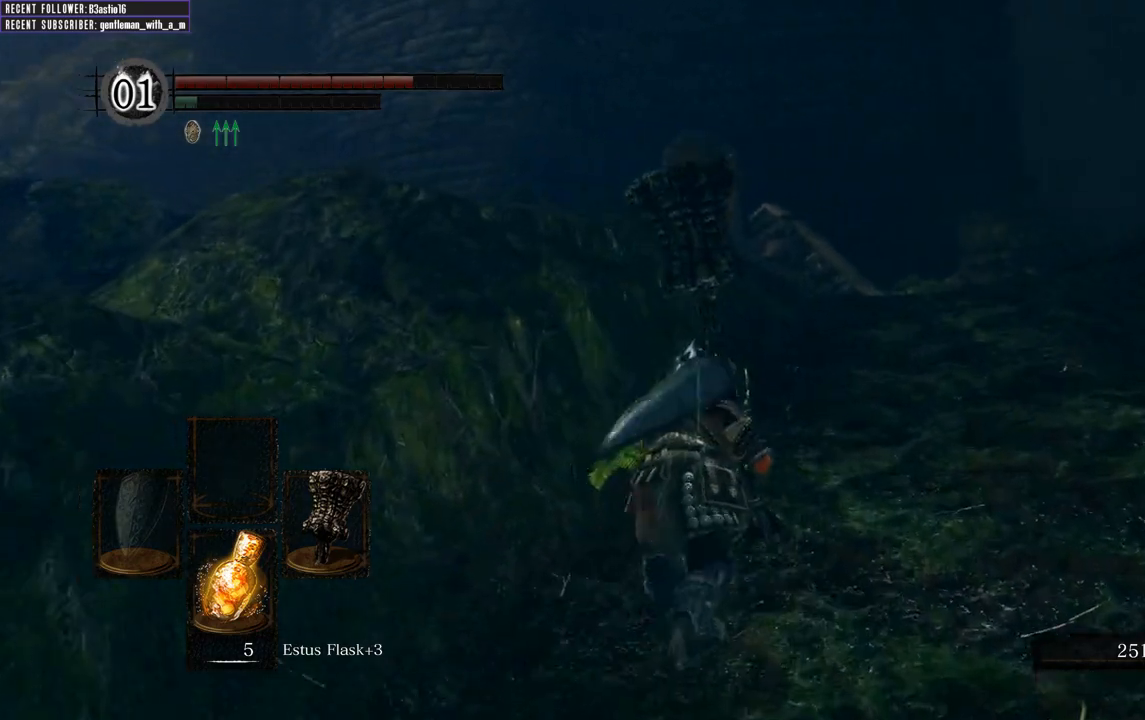
{"buttons": [], "left_stick": "up", "right_stick": "center", "events": [[83, "right_stick", "up-left"], [283, "right_stick", "center"], [300, "B", "up"]]}
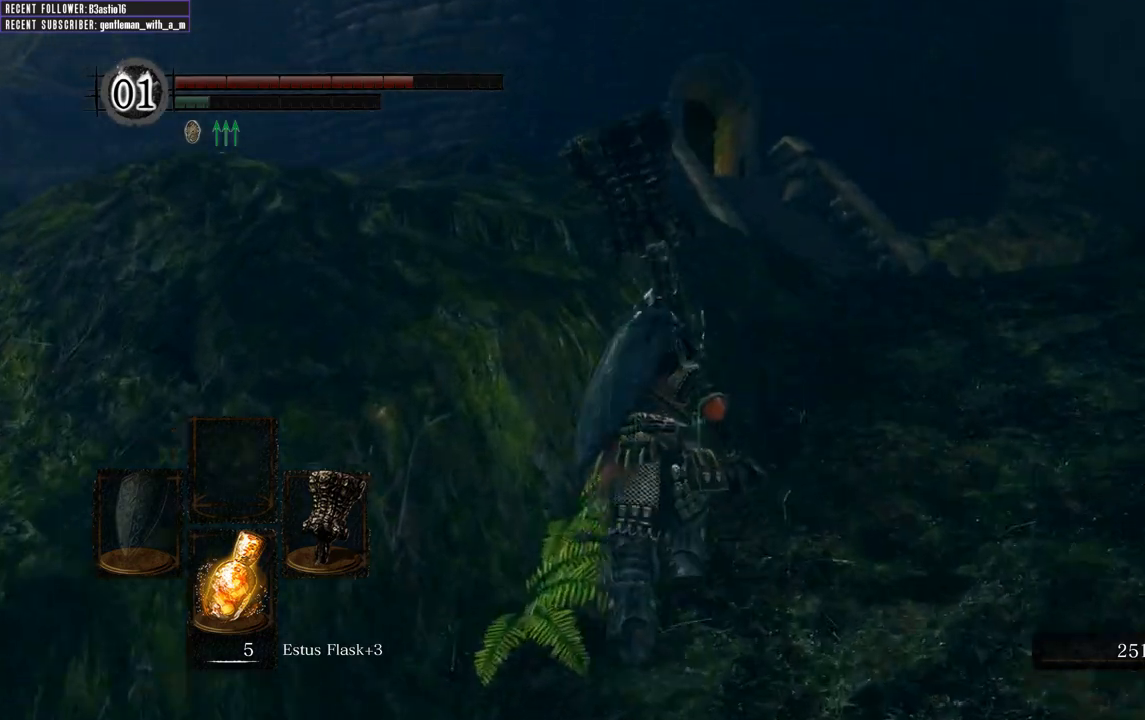
{"buttons": [], "left_stick": "up", "right_stick": "center", "events": []}
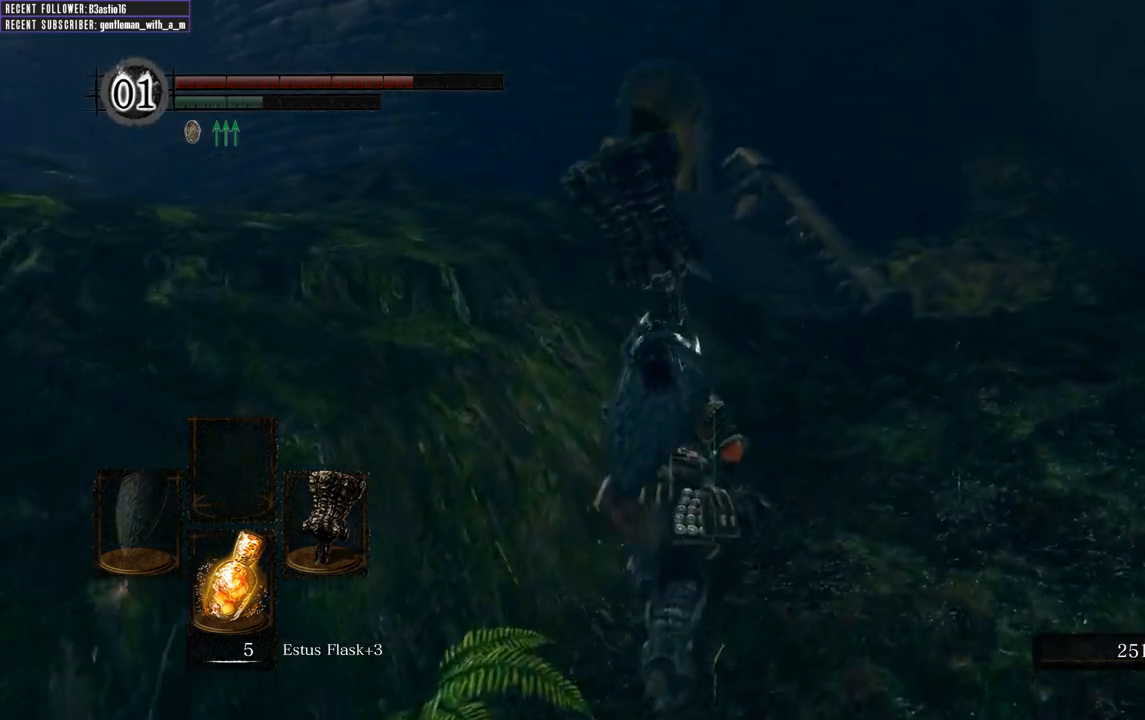
{"buttons": [], "left_stick": "up", "right_stick": "center", "events": []}
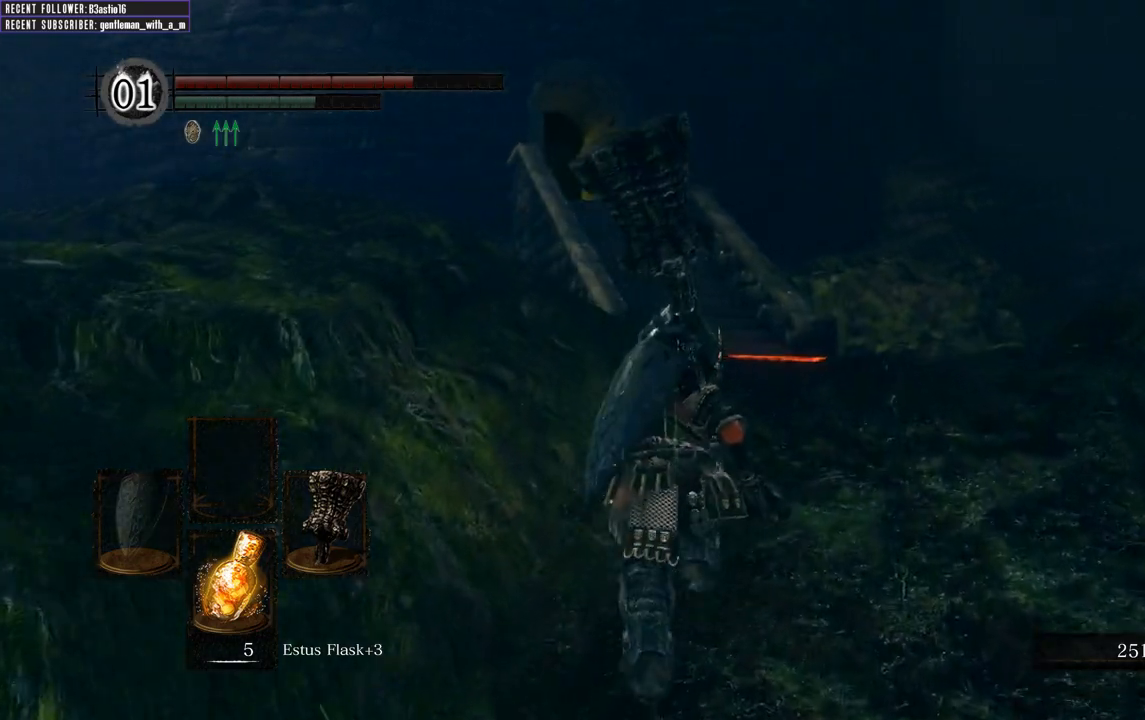
{"buttons": [], "left_stick": "up", "right_stick": "center", "events": []}
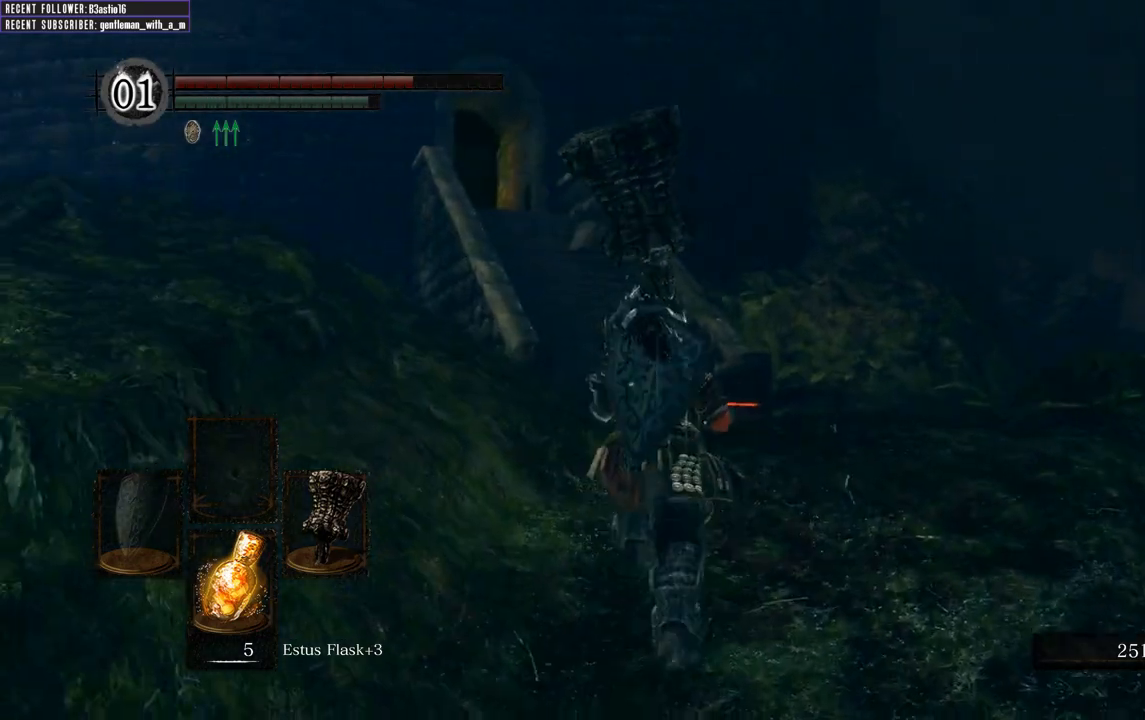
{"buttons": [], "left_stick": "up", "right_stick": "center", "events": []}
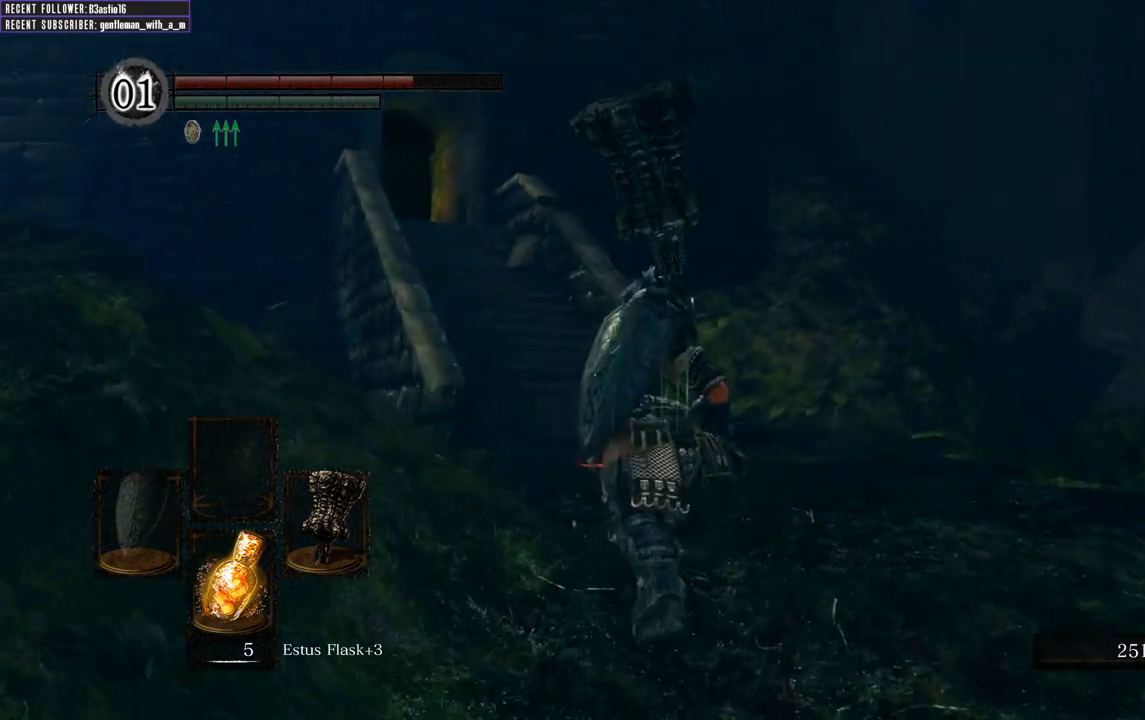
{"buttons": [], "left_stick": "up", "right_stick": "left", "events": [[417, "right_stick", "left"]]}
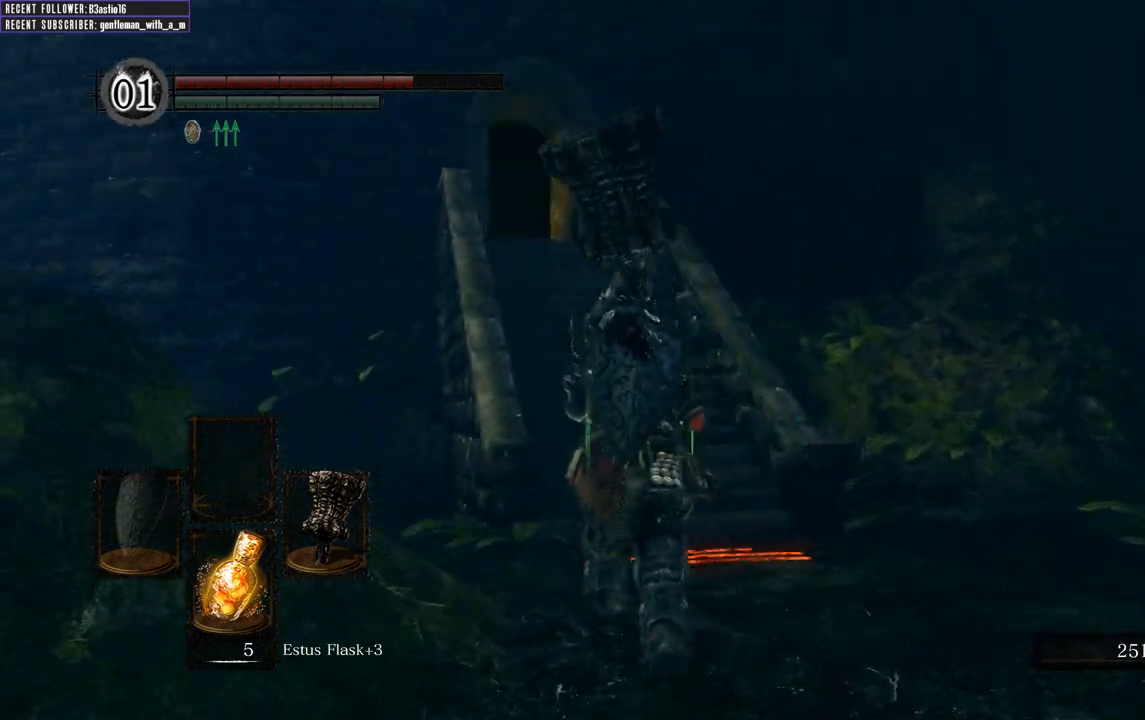
{"buttons": [], "left_stick": "up", "right_stick": "center", "events": [[100, "right_stick", "center"], [200, "X", "down"], [283, "X", "up"]]}
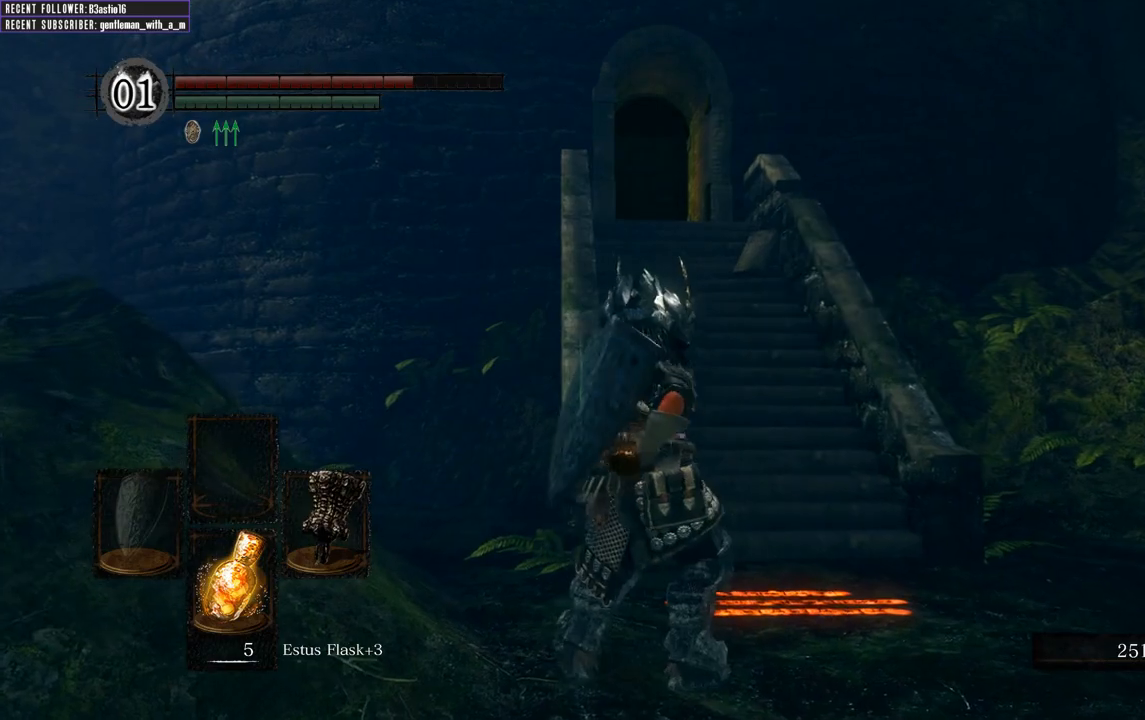
{"buttons": [], "left_stick": "center", "right_stick": "center", "events": [[50, "right_stick", "left"], [167, "left_stick", "center"], [200, "right_stick", "up-left"], [333, "right_stick", "center"]]}
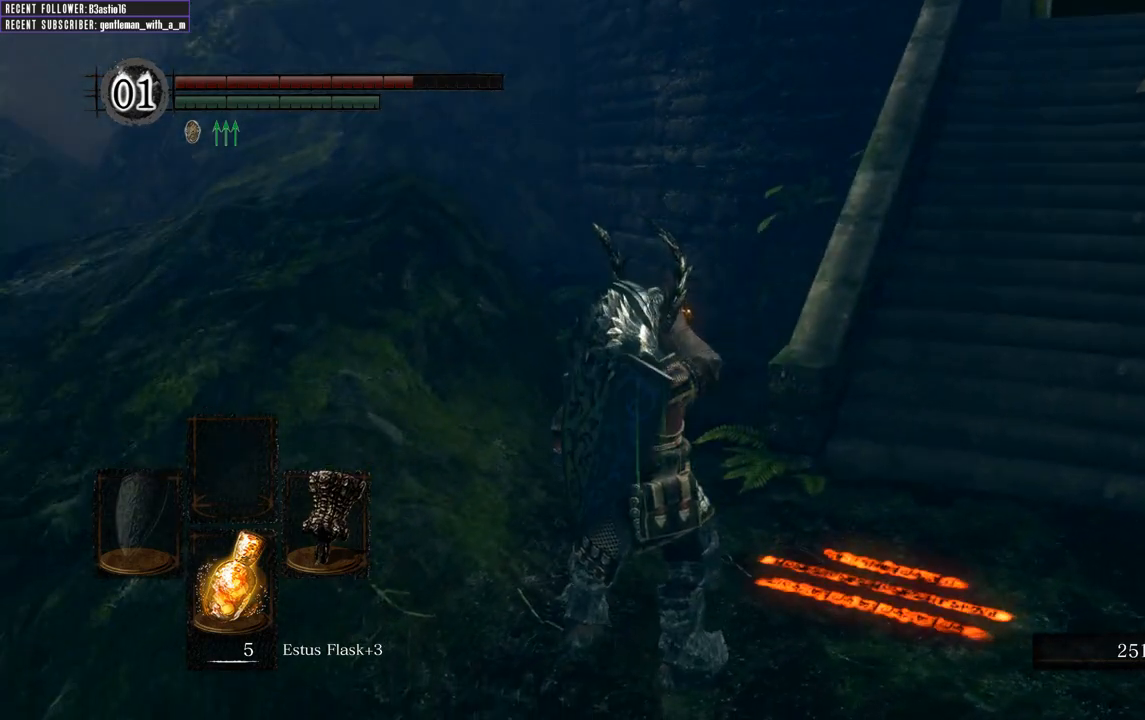
{"buttons": [], "left_stick": "up-right", "right_stick": "center", "events": [[217, "left_stick", "right"], [367, "left_stick", "up-right"]]}
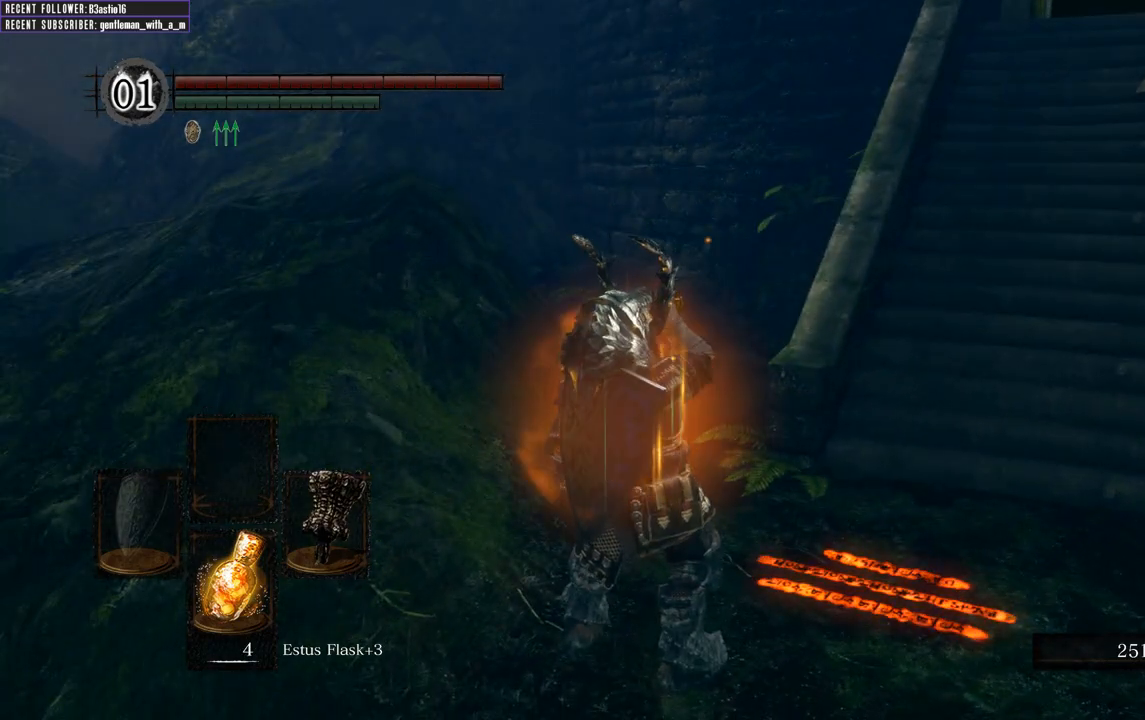
{"buttons": ["B"], "left_stick": "up-right", "right_stick": "center", "events": [[317, "B", "down"]]}
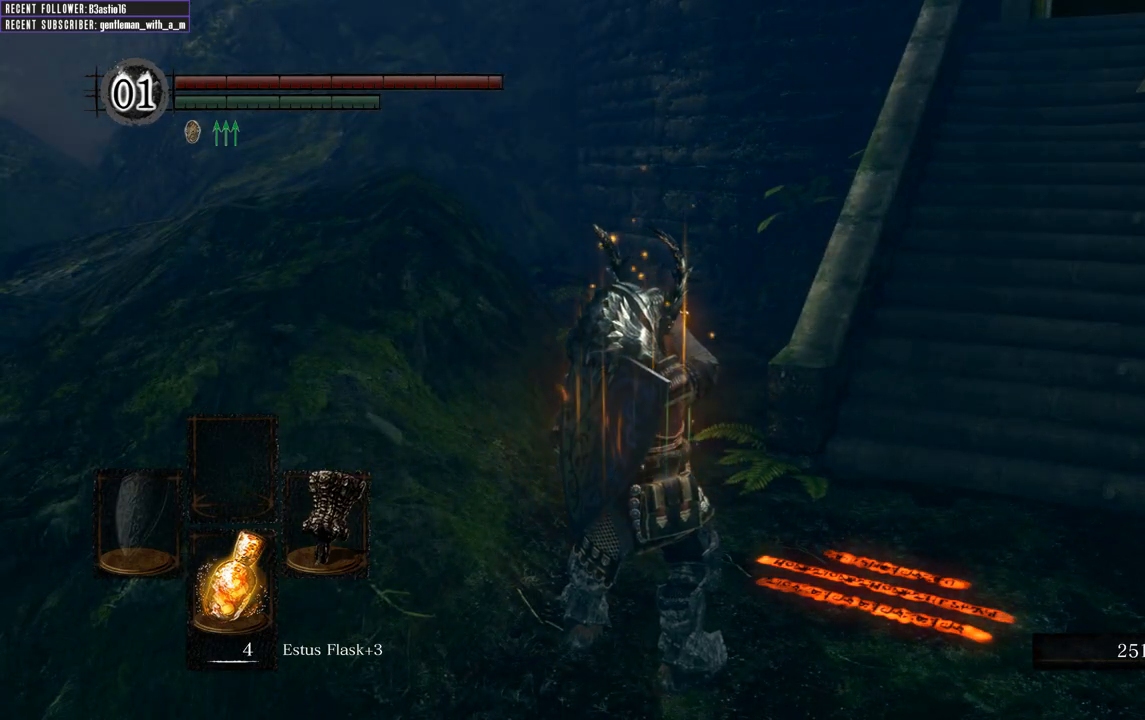
{"buttons": ["B"], "left_stick": "up-right", "right_stick": "center", "events": []}
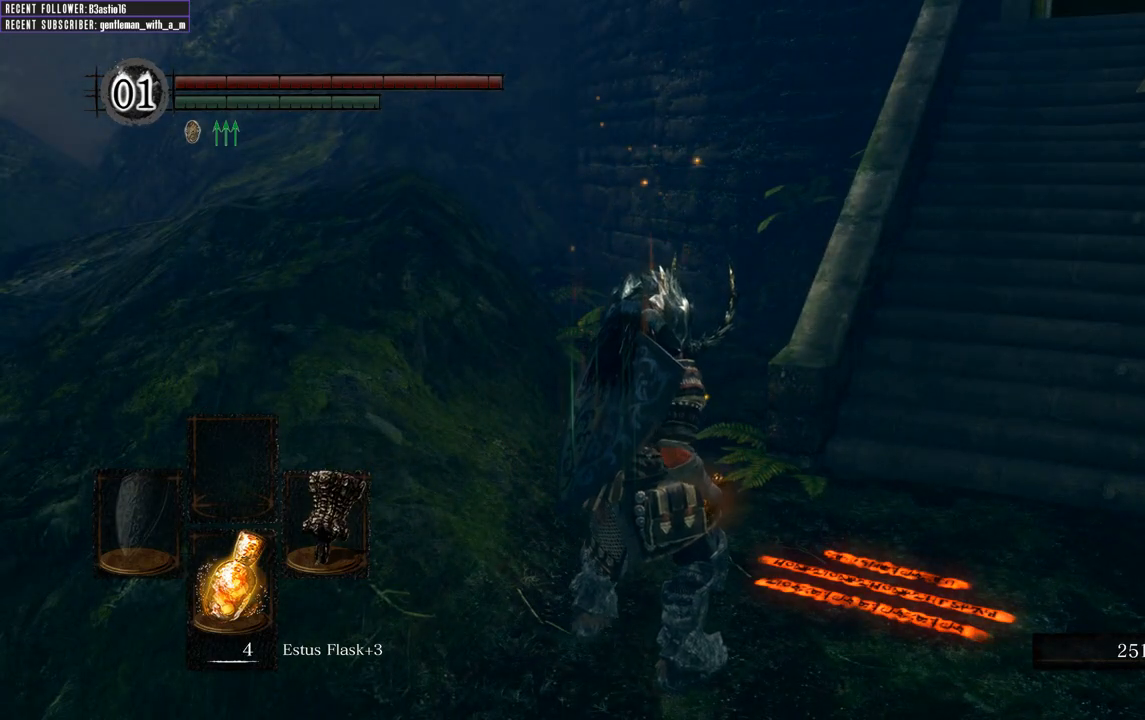
{"buttons": ["B"], "left_stick": "up-right", "right_stick": "center", "events": []}